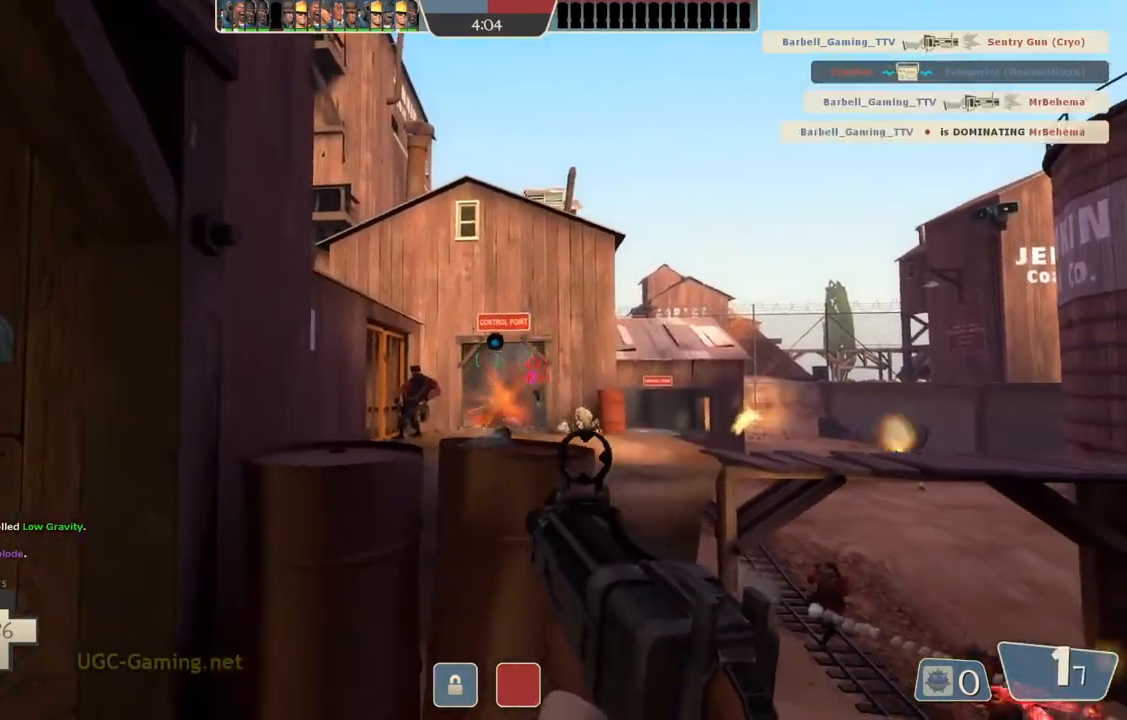
Gameplay with a controller (PlayStation layout); each line is a JSON object with the inputs held at the frame after it. "events" lists button and stick changes between this image and that frame as [ms after this image, input, new state], when the widget could be followed in between.
{"buttons": [], "left_stick": "left", "right_stick": "center", "events": [[200, "left_stick", "left"]]}
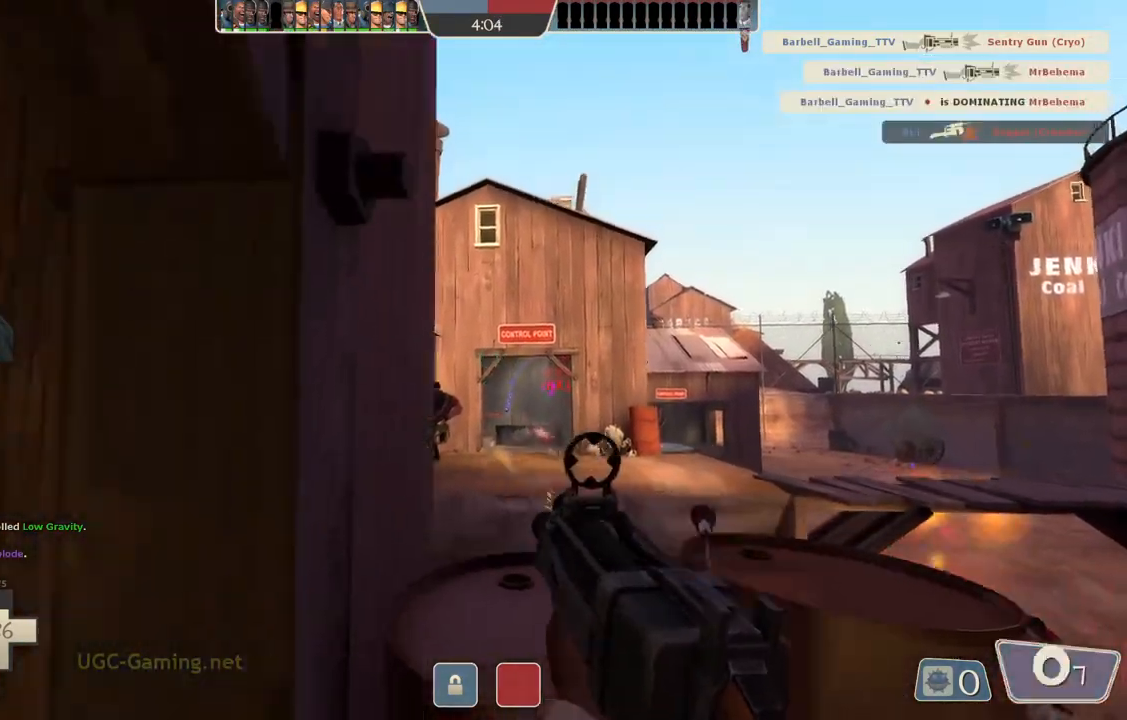
{"buttons": [], "left_stick": "left", "right_stick": "center", "events": []}
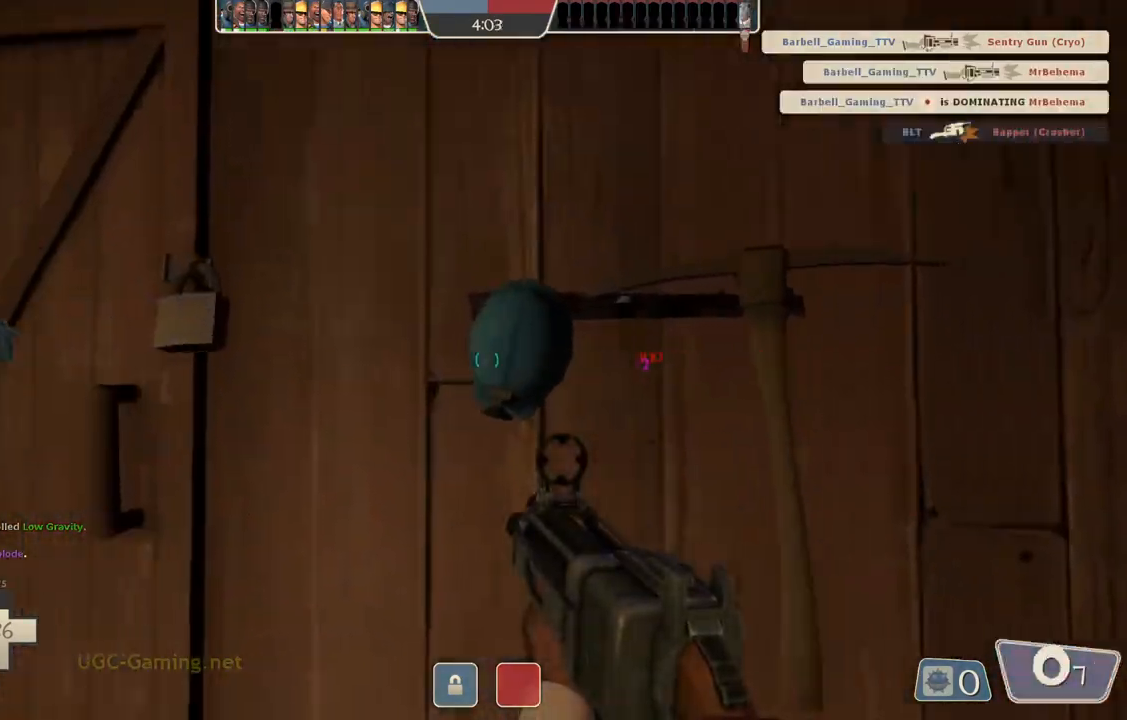
{"buttons": [], "left_stick": "up-left", "right_stick": "center", "events": [[367, "left_stick", "up-left"]]}
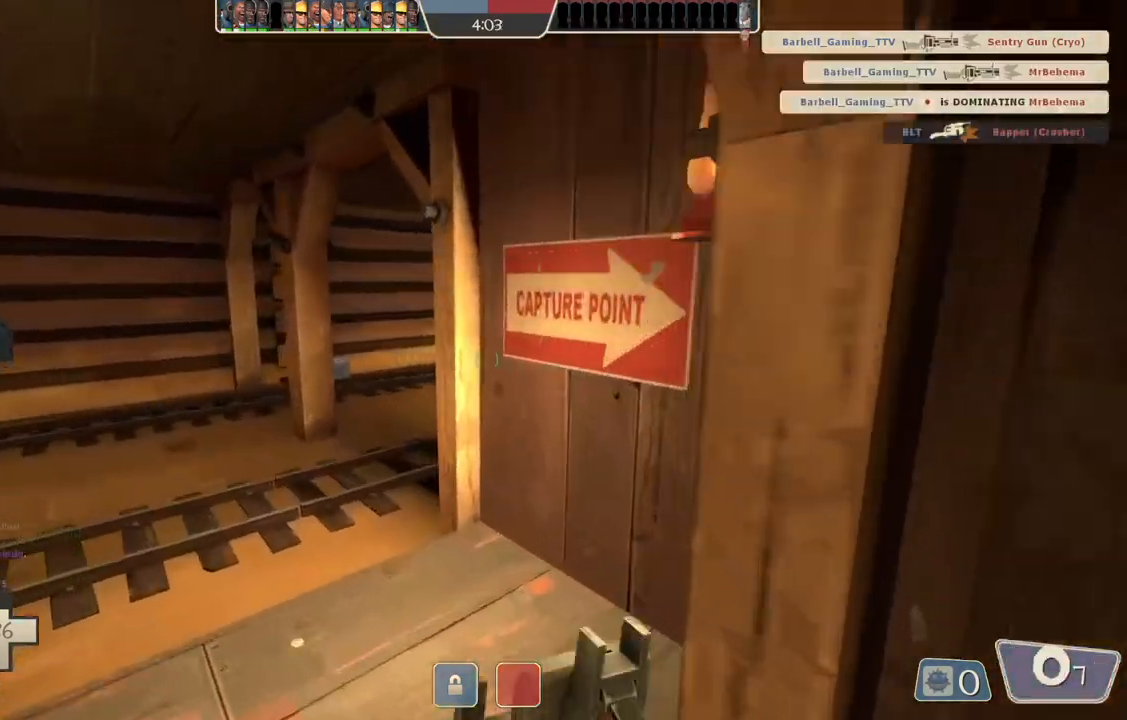
{"buttons": [], "left_stick": "up-left", "right_stick": "center", "events": []}
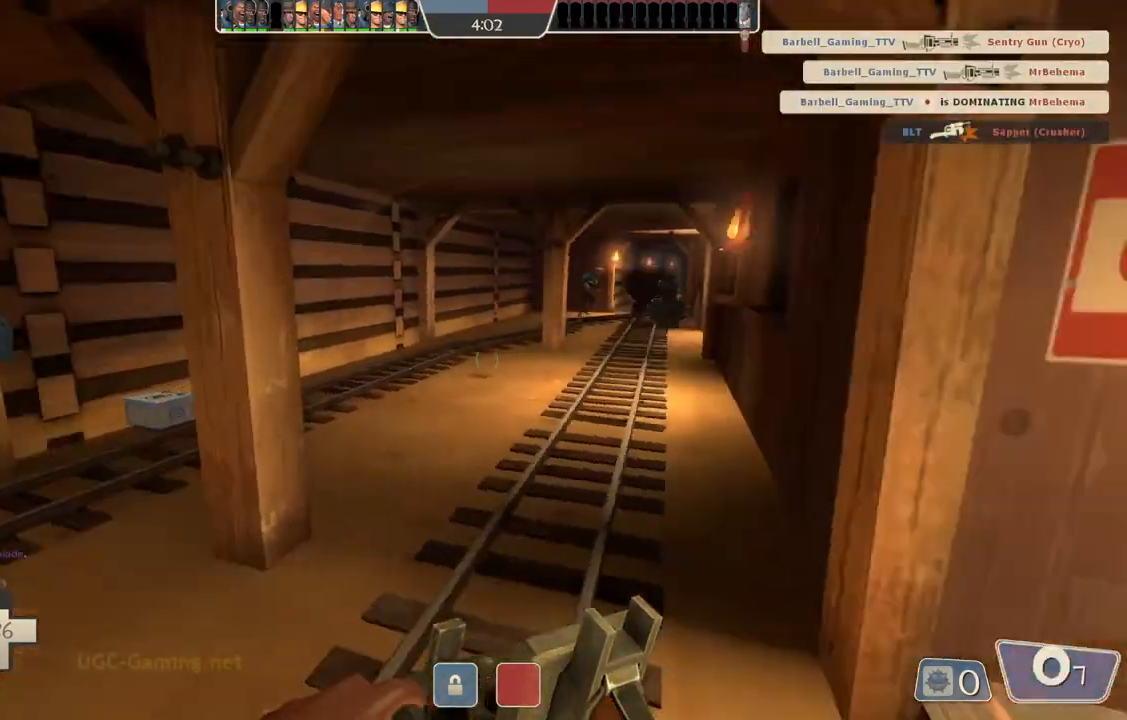
{"buttons": [], "left_stick": "center", "right_stick": "center", "events": [[100, "left_stick", "center"]]}
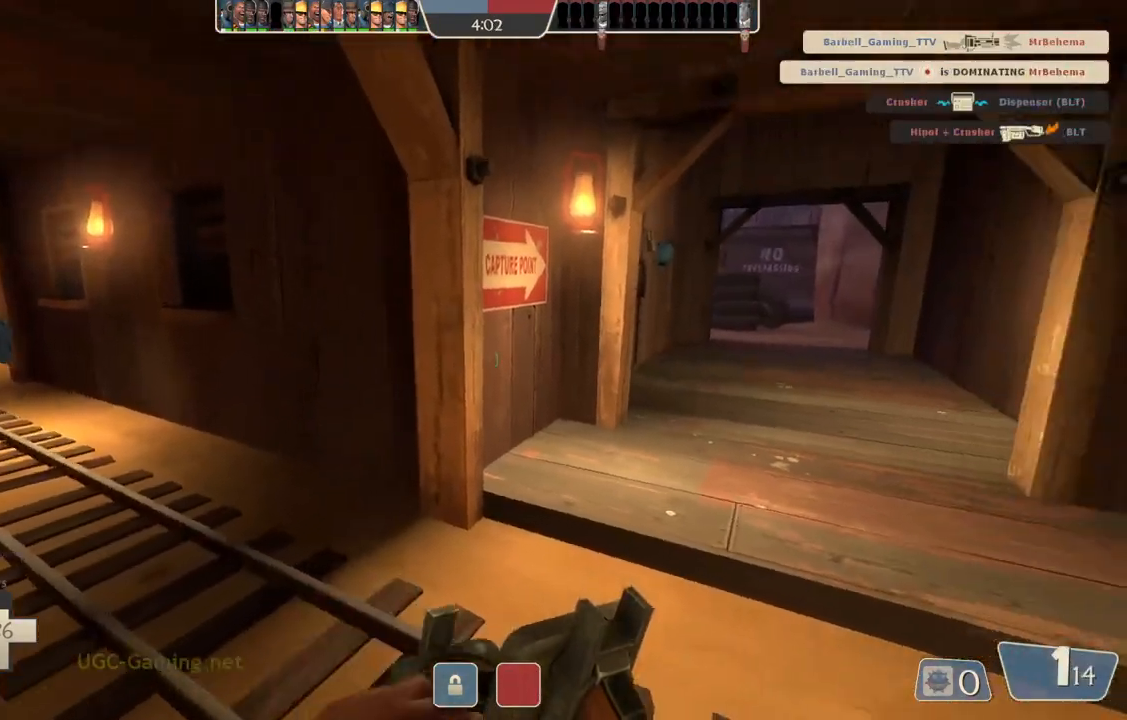
{"buttons": [], "left_stick": "center", "right_stick": "center", "events": []}
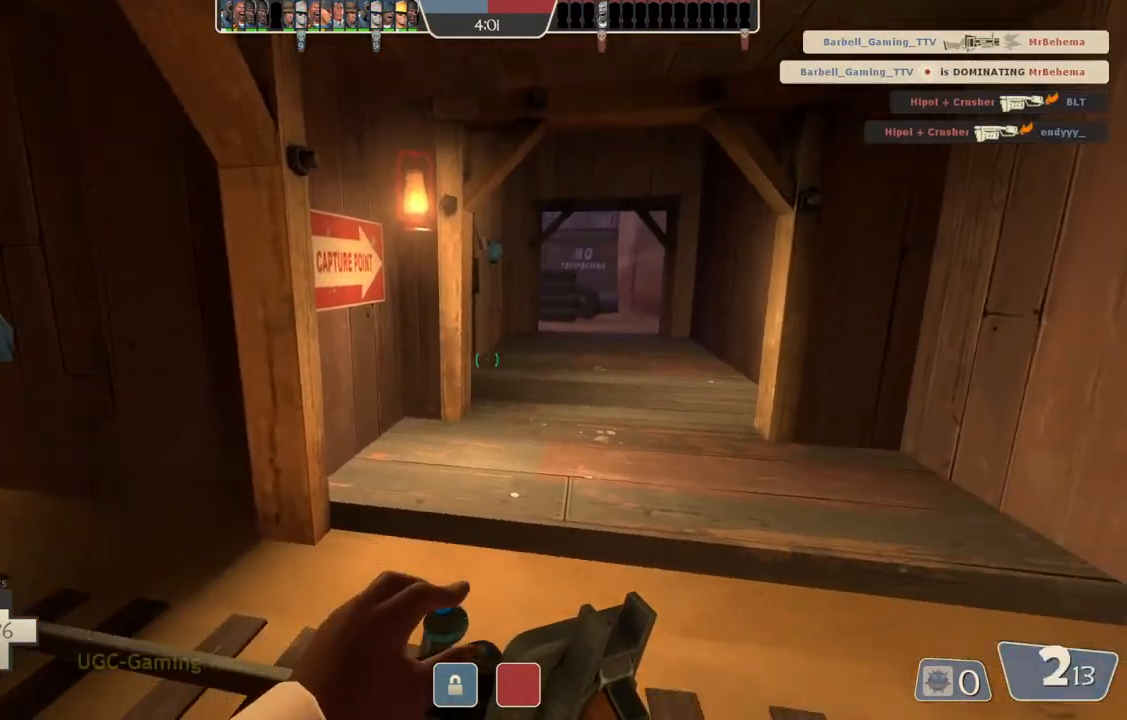
{"buttons": [], "left_stick": "up", "right_stick": "center", "events": [[100, "left_stick", "up-right"], [300, "left_stick", "up"]]}
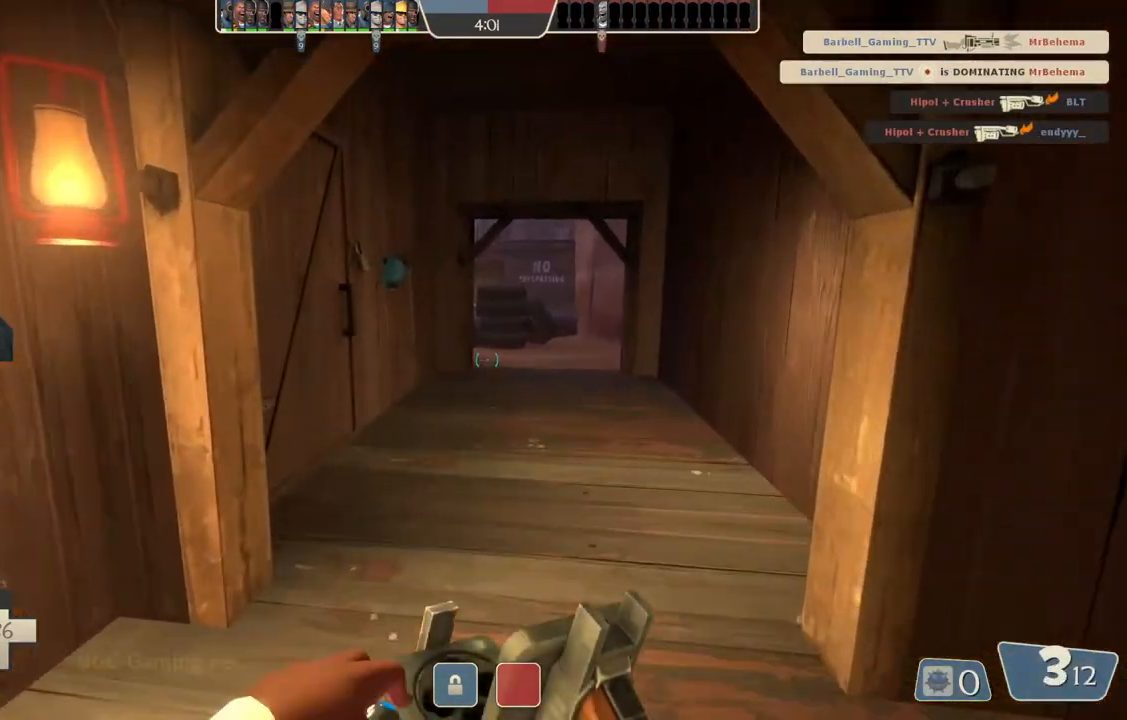
{"buttons": [], "left_stick": "up", "right_stick": "center", "events": []}
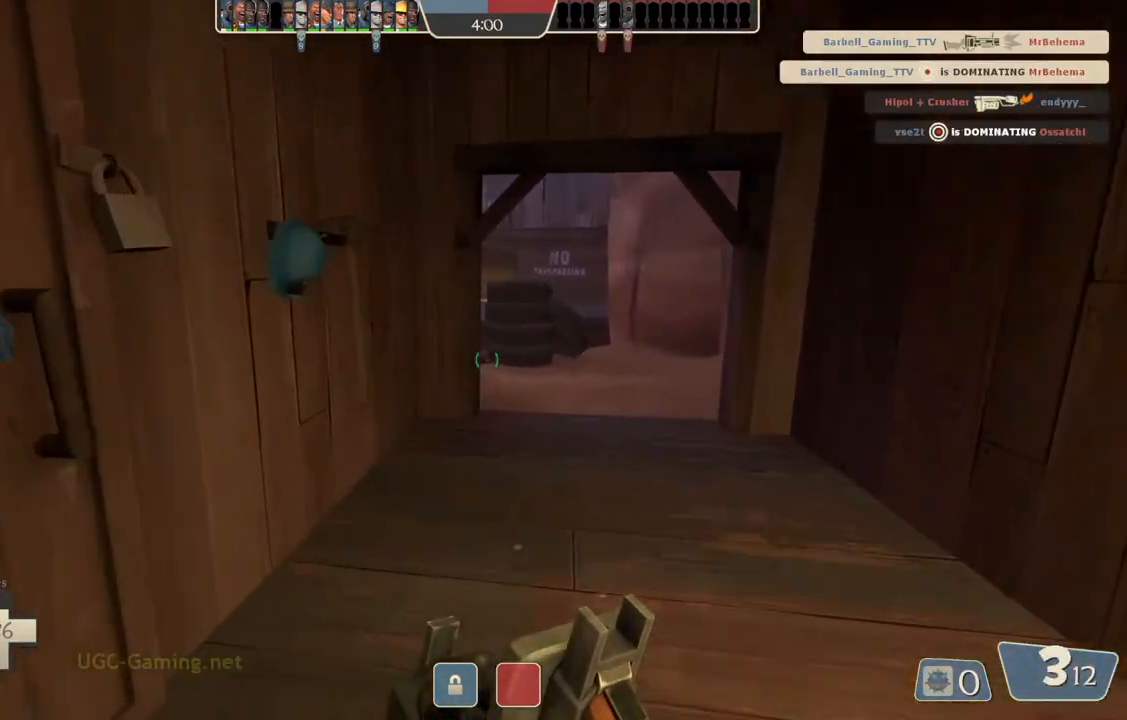
{"buttons": [], "left_stick": "up-right", "right_stick": "center", "events": [[133, "left_stick", "up-right"]]}
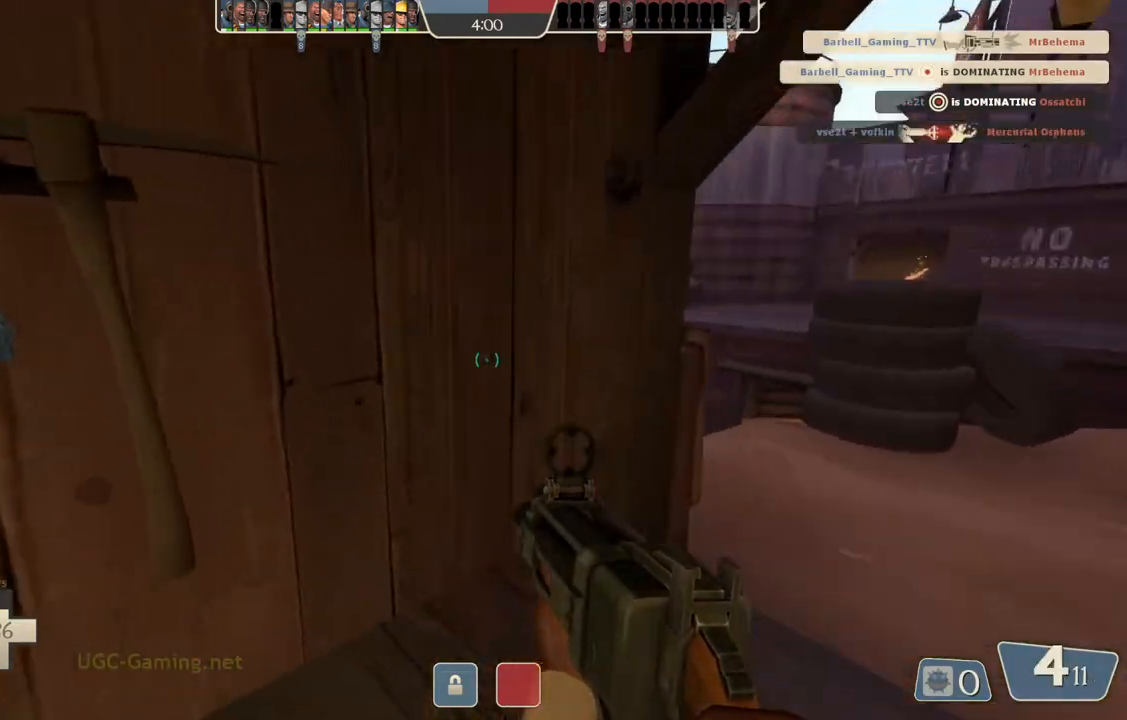
{"buttons": [], "left_stick": "right", "right_stick": "center", "events": [[217, "left_stick", "right"]]}
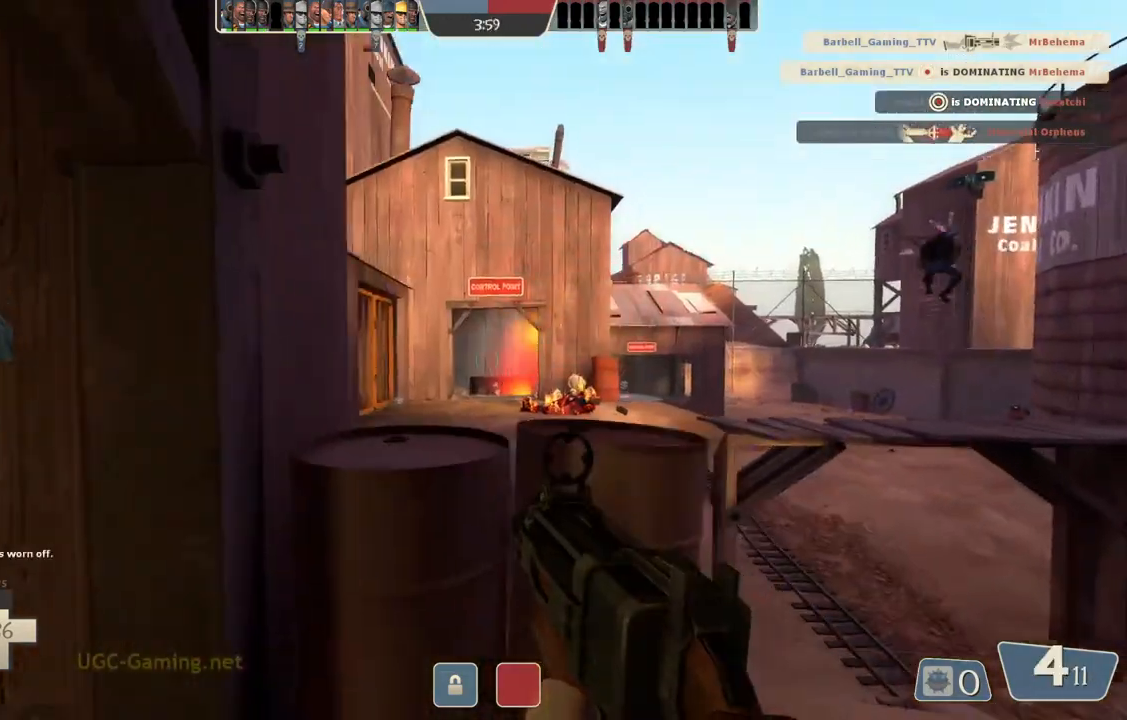
{"buttons": [], "left_stick": "up-left", "right_stick": "center", "events": [[350, "left_stick", "up"], [450, "left_stick", "up-left"]]}
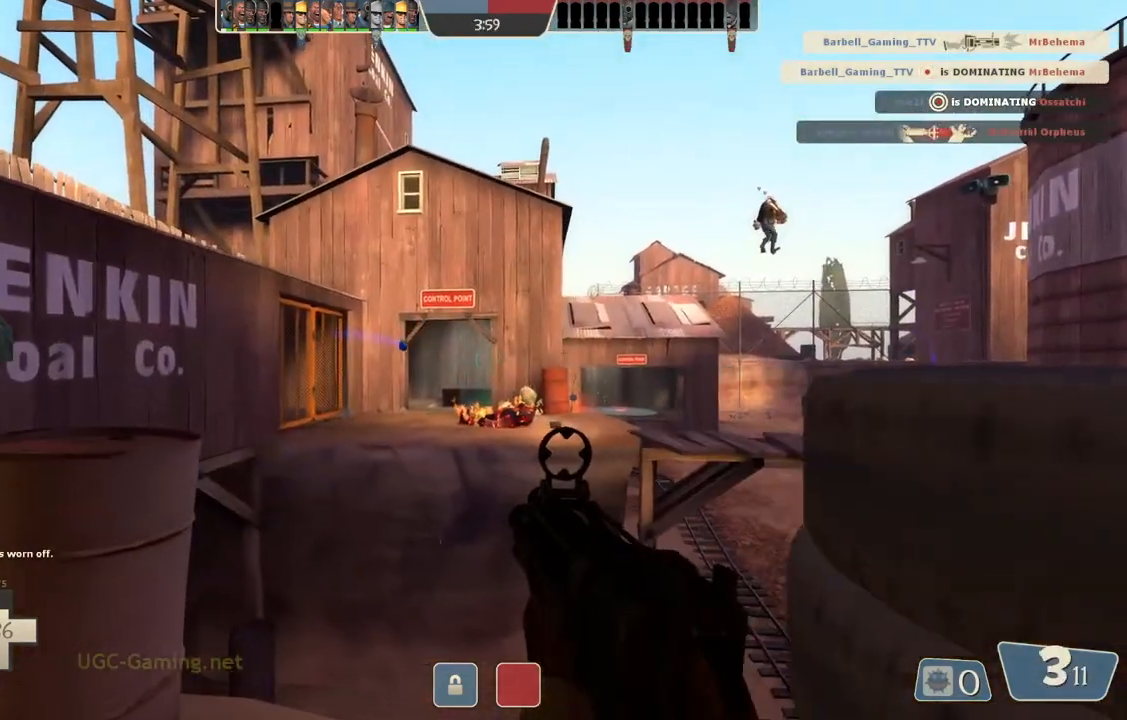
{"buttons": [], "left_stick": "up", "right_stick": "center", "events": [[67, "left_stick", "left"], [217, "left_stick", "down"], [350, "left_stick", "right"], [433, "left_stick", "up"]]}
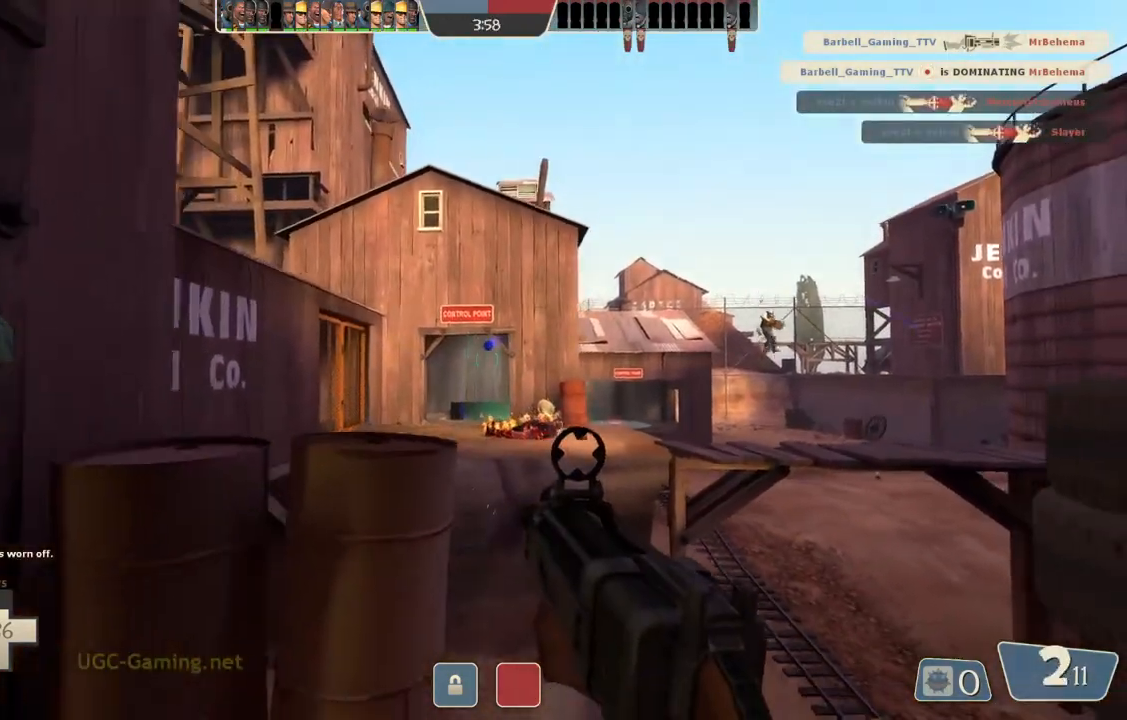
{"buttons": [], "left_stick": "up", "right_stick": "center", "events": [[150, "left_stick", "center"], [233, "left_stick", "down"], [417, "left_stick", "up"]]}
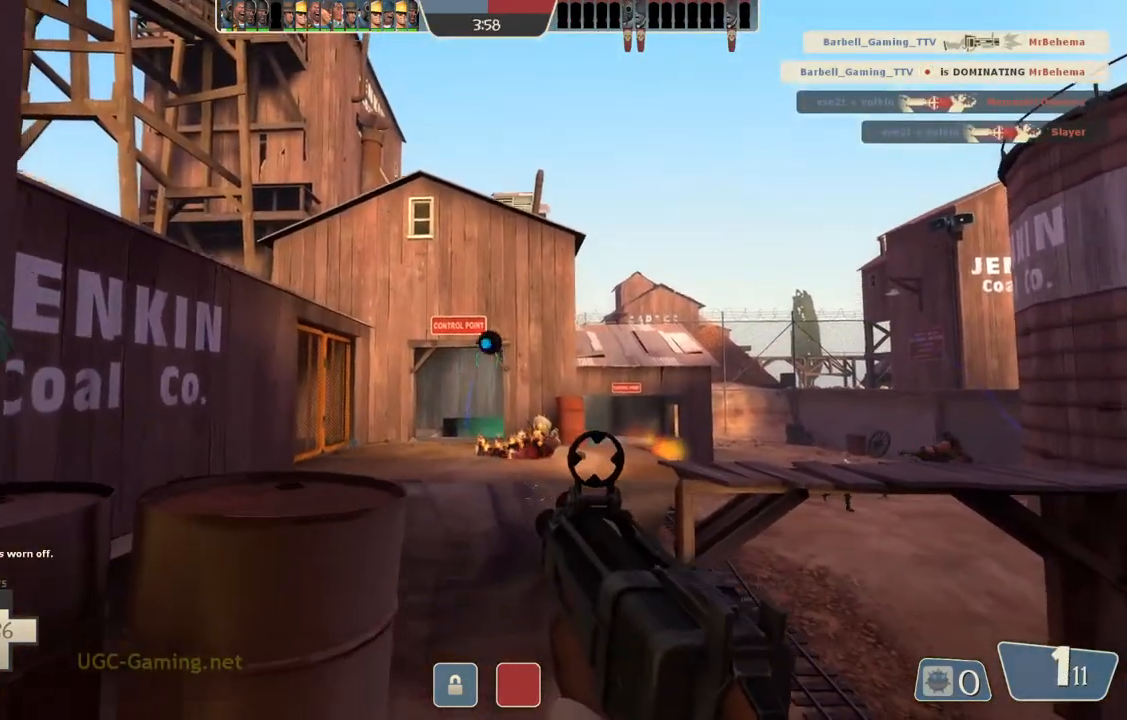
{"buttons": [], "left_stick": "left", "right_stick": "center", "events": [[67, "left_stick", "center"], [233, "left_stick", "down-left"], [450, "left_stick", "left"]]}
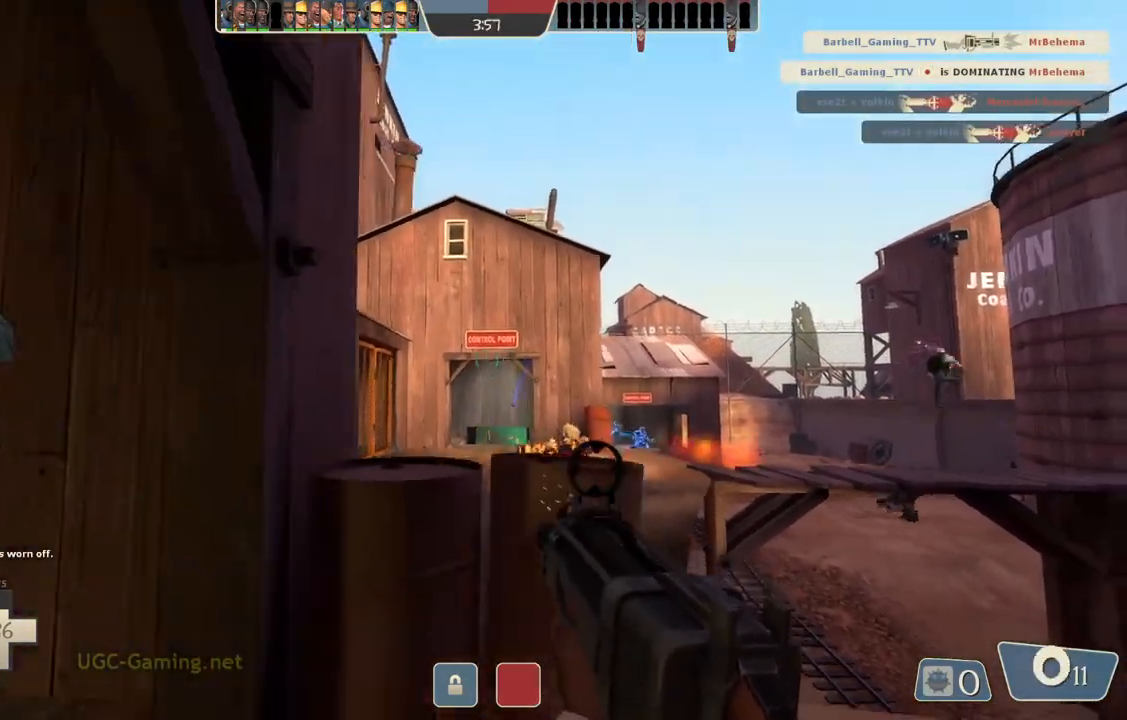
{"buttons": [], "left_stick": "left", "right_stick": "center", "events": []}
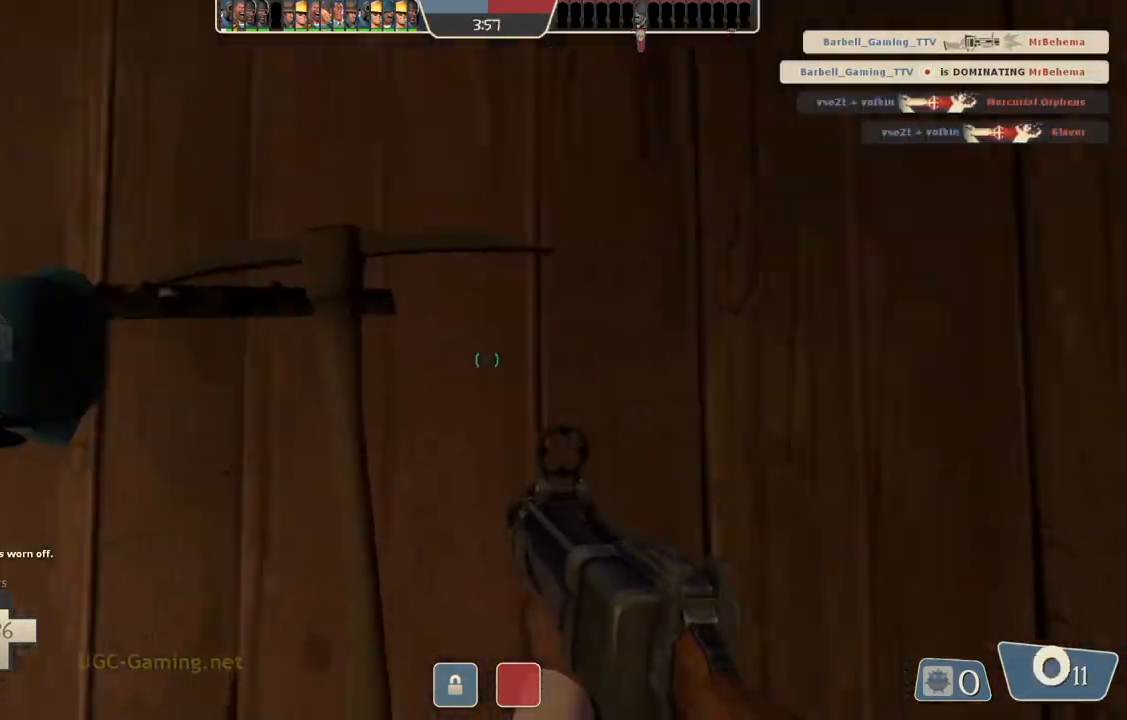
{"buttons": [], "left_stick": "up-right", "right_stick": "center", "events": [[200, "left_stick", "up-right"]]}
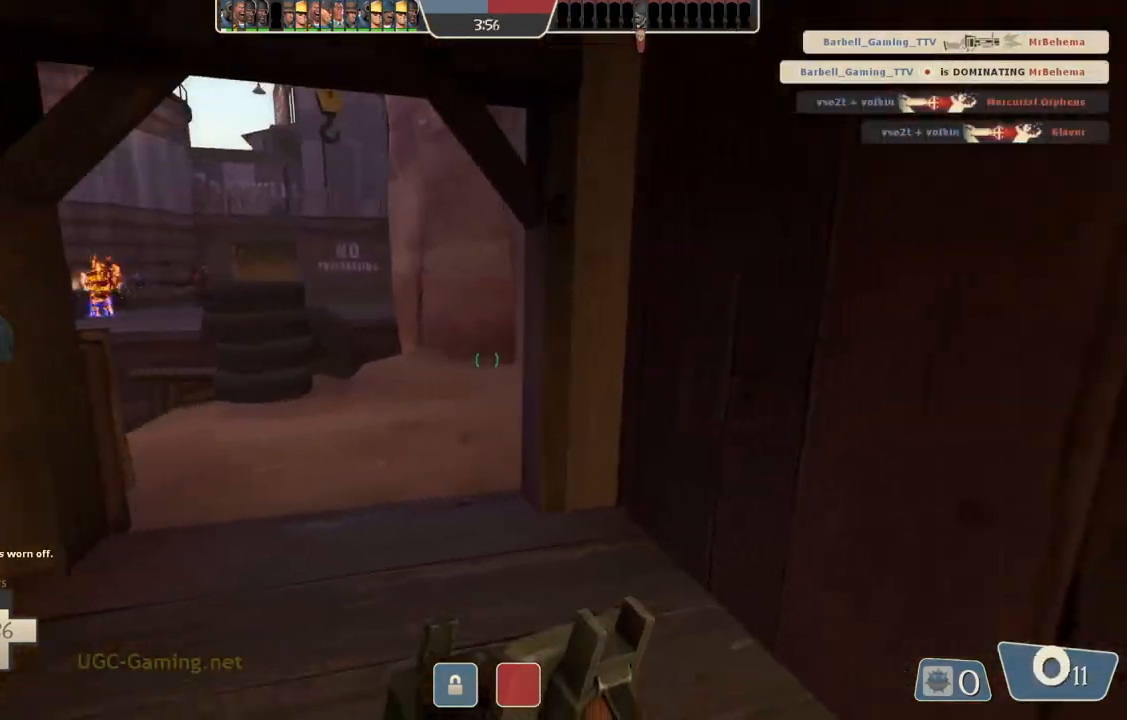
{"buttons": [], "left_stick": "up", "right_stick": "center", "events": [[233, "left_stick", "up-left"], [383, "left_stick", "up"]]}
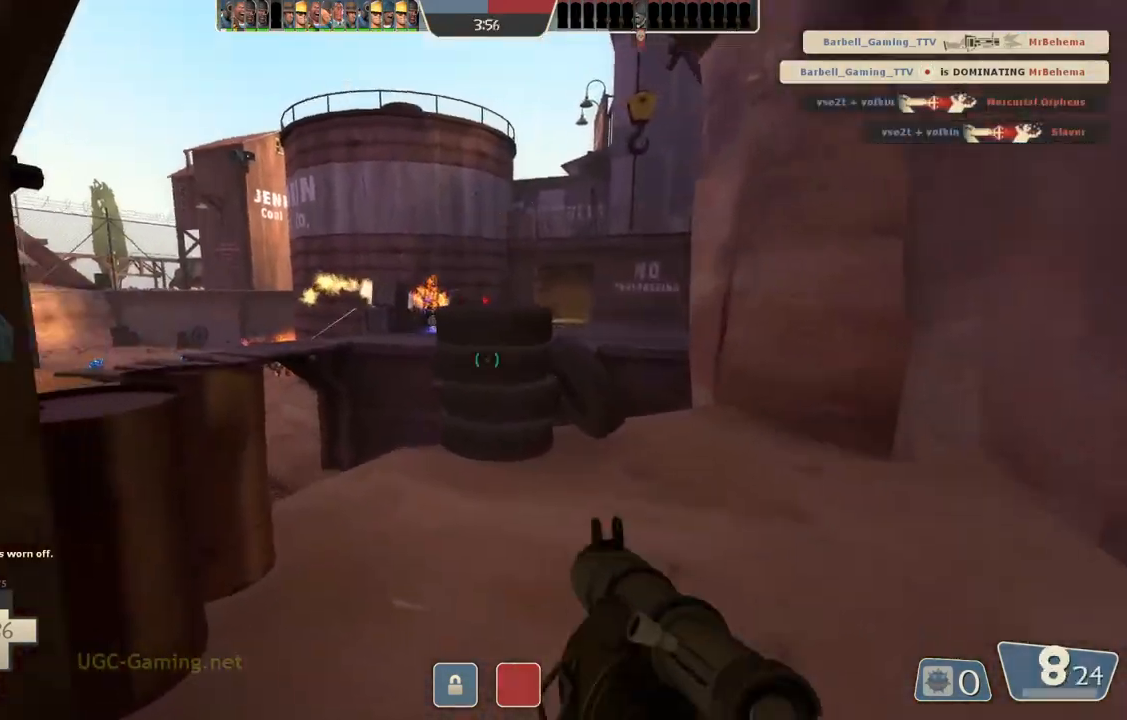
{"buttons": [], "left_stick": "up", "right_stick": "center", "events": []}
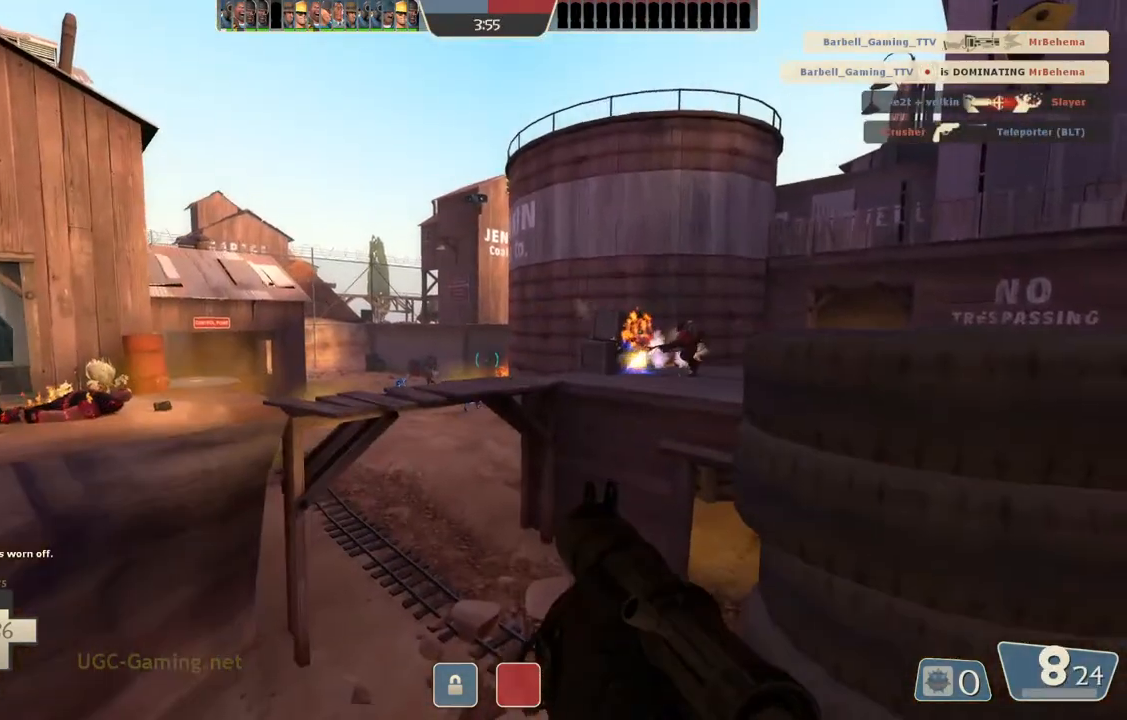
{"buttons": [], "left_stick": "up", "right_stick": "center", "events": []}
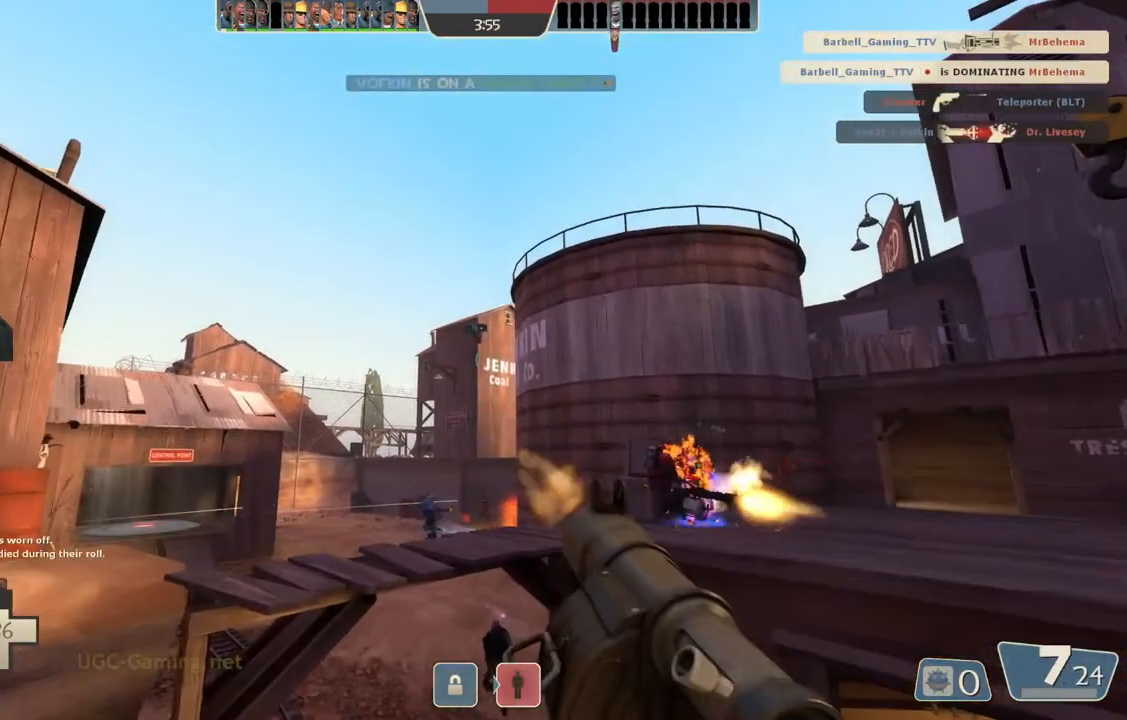
{"buttons": [], "left_stick": "up", "right_stick": "center", "events": []}
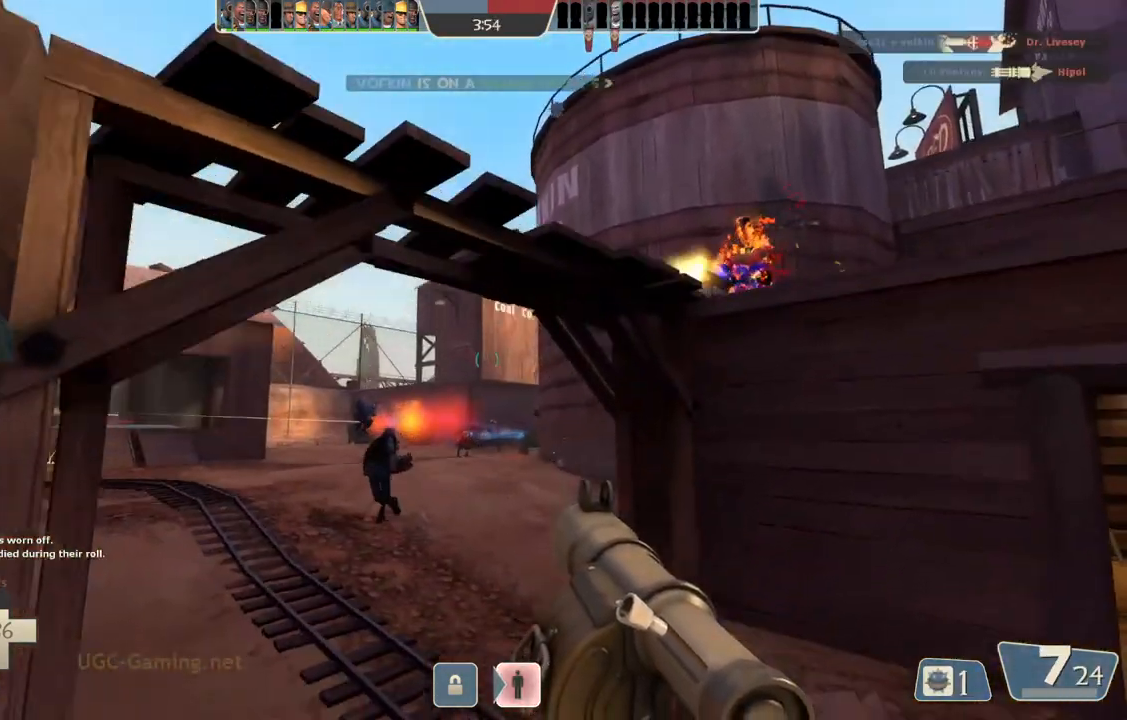
{"buttons": [], "left_stick": "up", "right_stick": "center", "events": []}
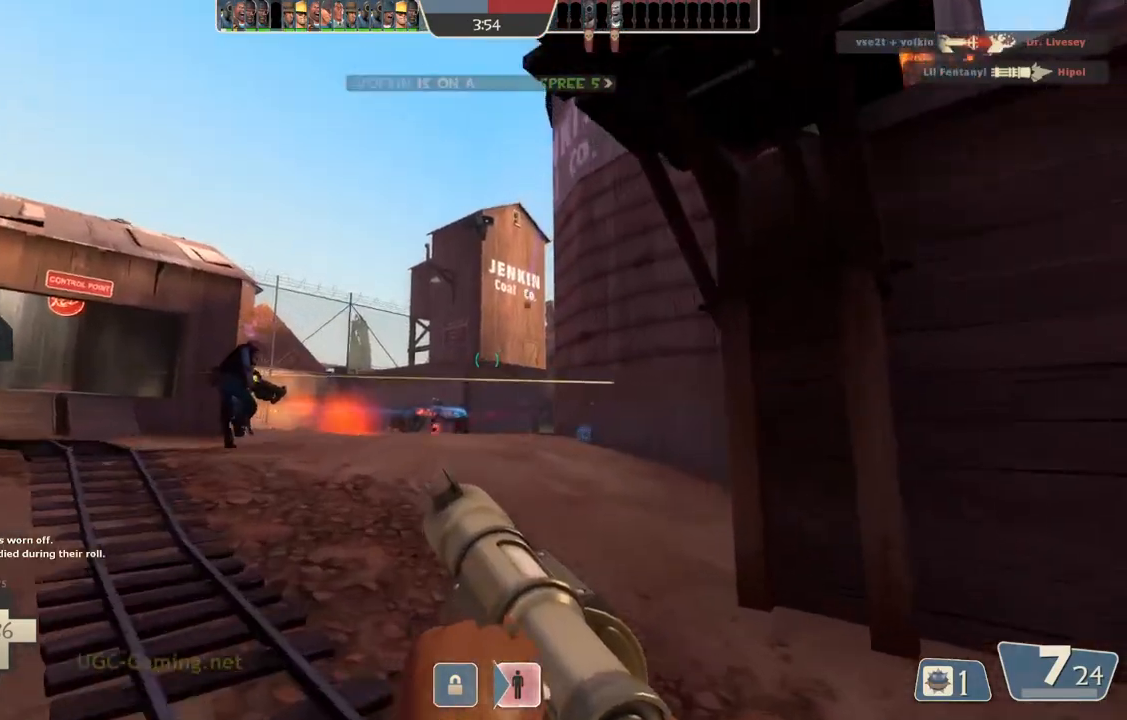
{"buttons": ["L2"], "left_stick": "up-left", "right_stick": "center", "events": [[350, "left_stick", "up-left"], [483, "L2", "down"]]}
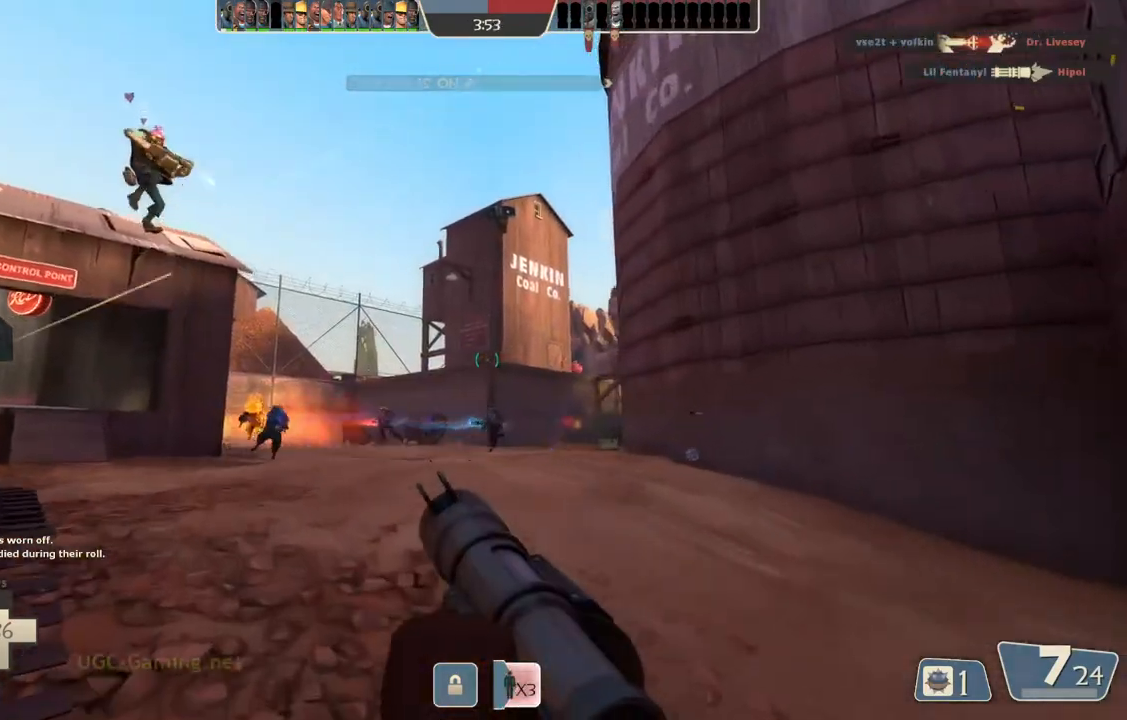
{"buttons": [], "left_stick": "left", "right_stick": "center", "events": [[117, "L2", "up"], [333, "left_stick", "left"]]}
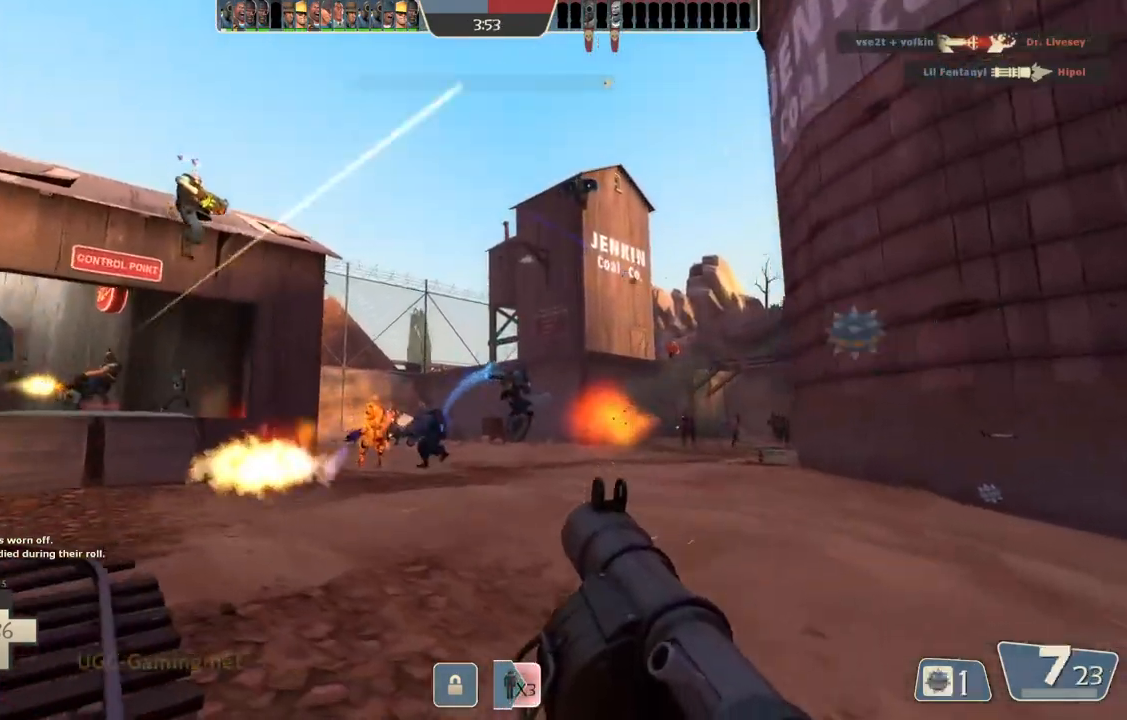
{"buttons": [], "left_stick": "left", "right_stick": "center", "events": []}
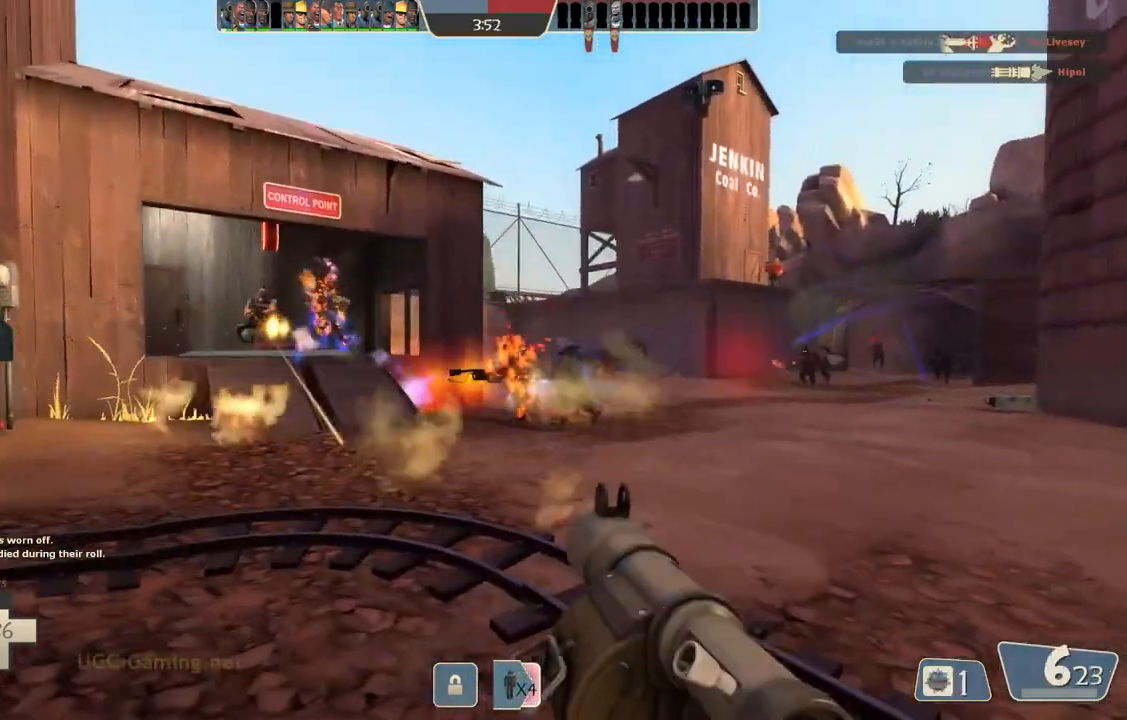
{"buttons": [], "left_stick": "left", "right_stick": "center", "events": []}
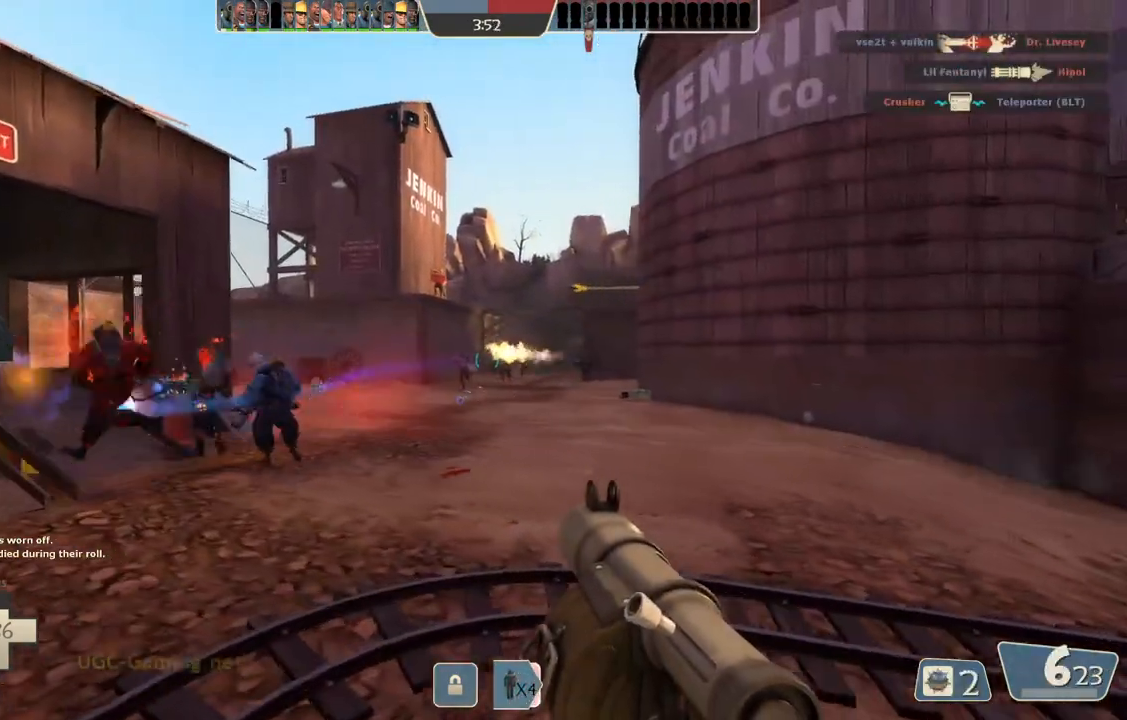
{"buttons": [], "left_stick": "up-left", "right_stick": "center", "events": [[267, "left_stick", "up-left"]]}
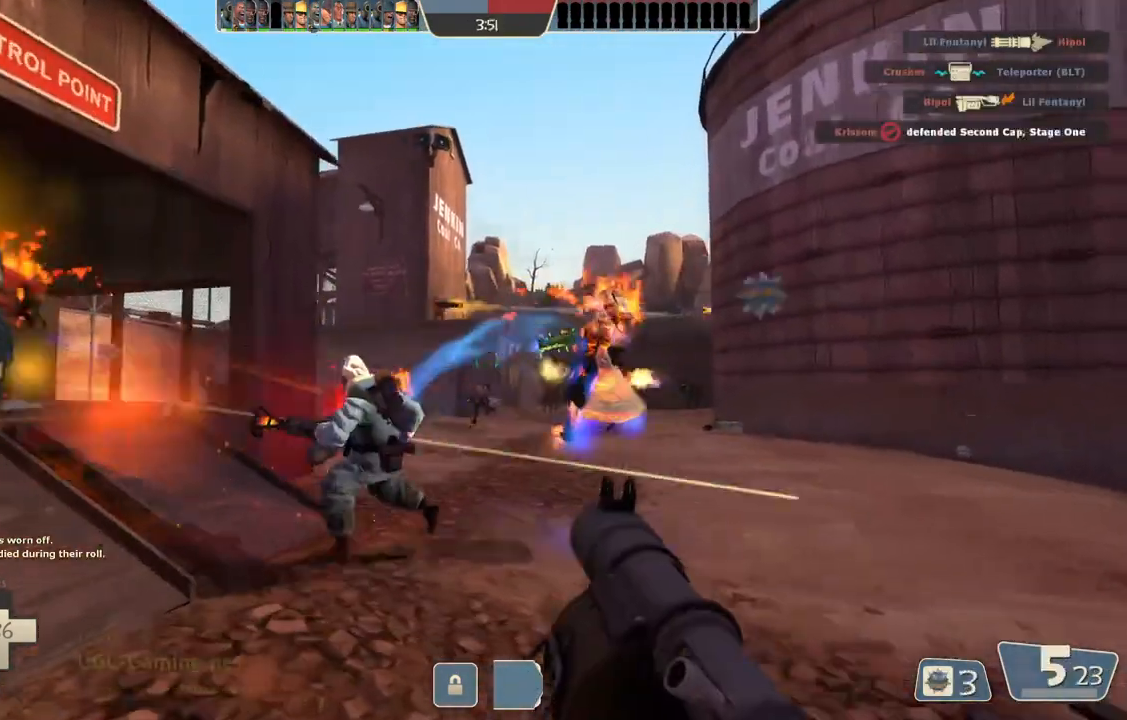
{"buttons": [], "left_stick": "up-left", "right_stick": "center", "events": []}
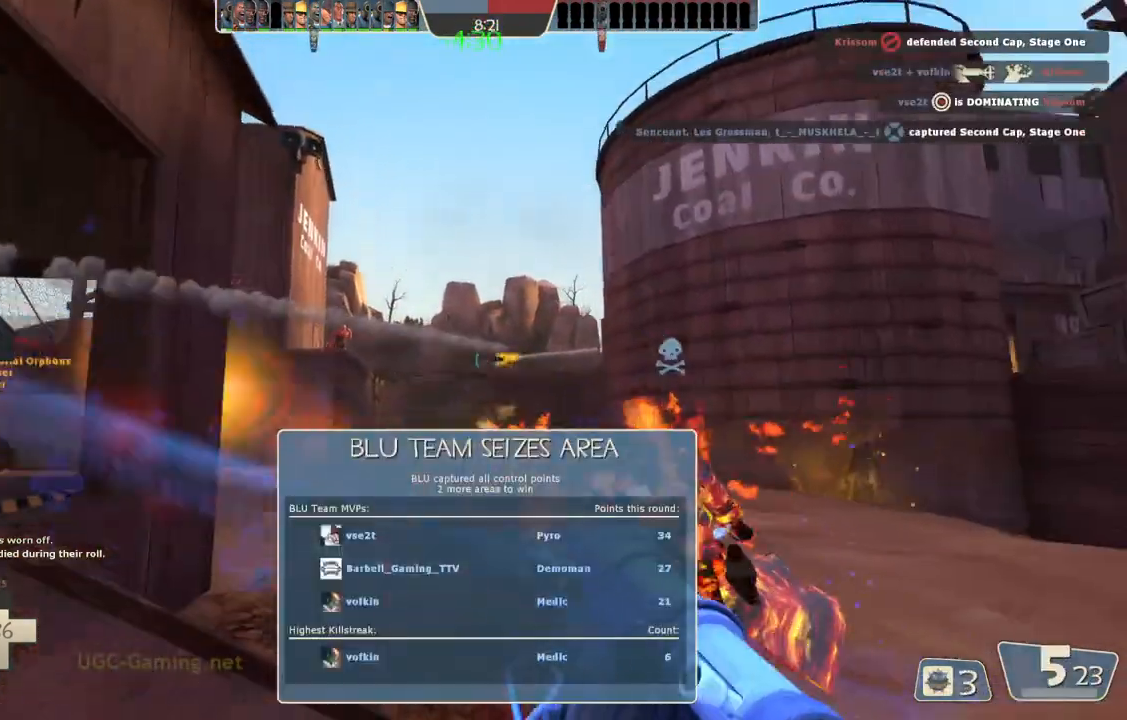
{"buttons": ["L2"], "left_stick": "left", "right_stick": "center", "events": [[283, "left_stick", "left"], [467, "L2", "down"]]}